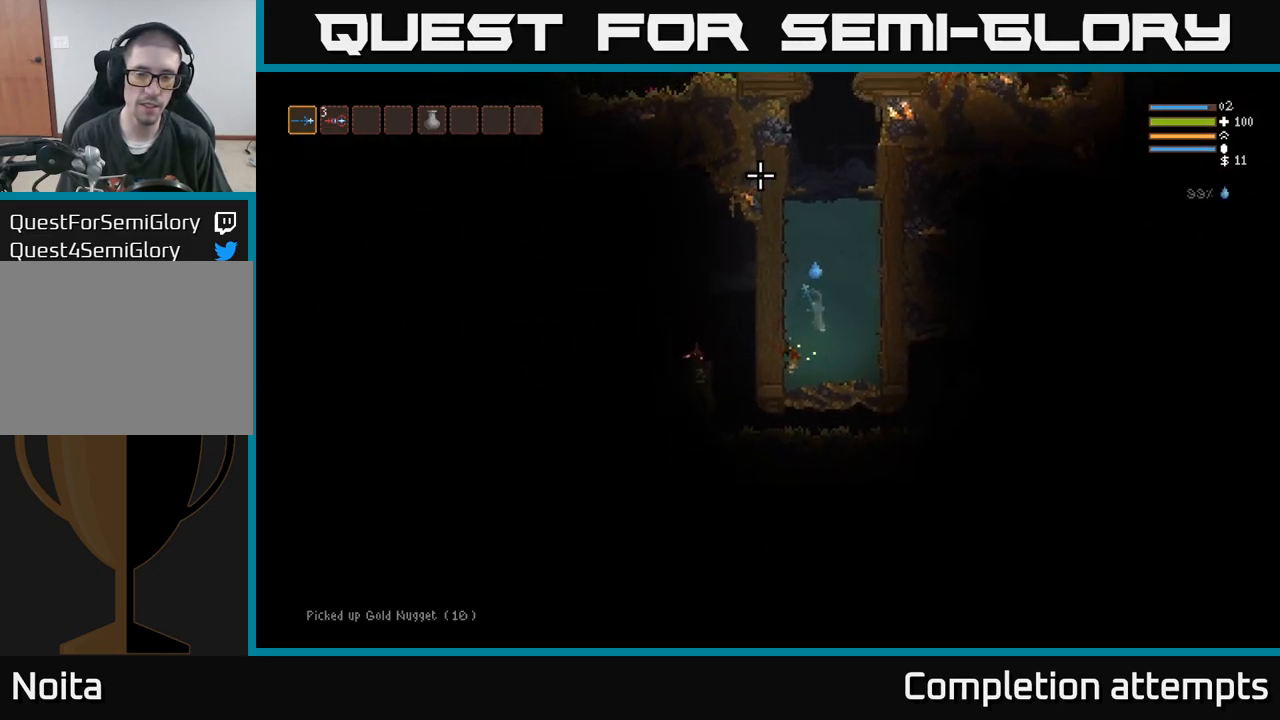
Gameplay with a controller (Xbox layout); each line is a JSON object with the inputs held at the frame after it (dt_ms = milliseconds from this image to that frame). "events" lists button and stick changes between this image and that frame as [ms after this image, input, new state], when the widget could be followed in between. Not read: R3.
{"dt_ms": 500, "buttons": ["L2"], "left_stick": "center", "right_stick": "up-right", "events": []}
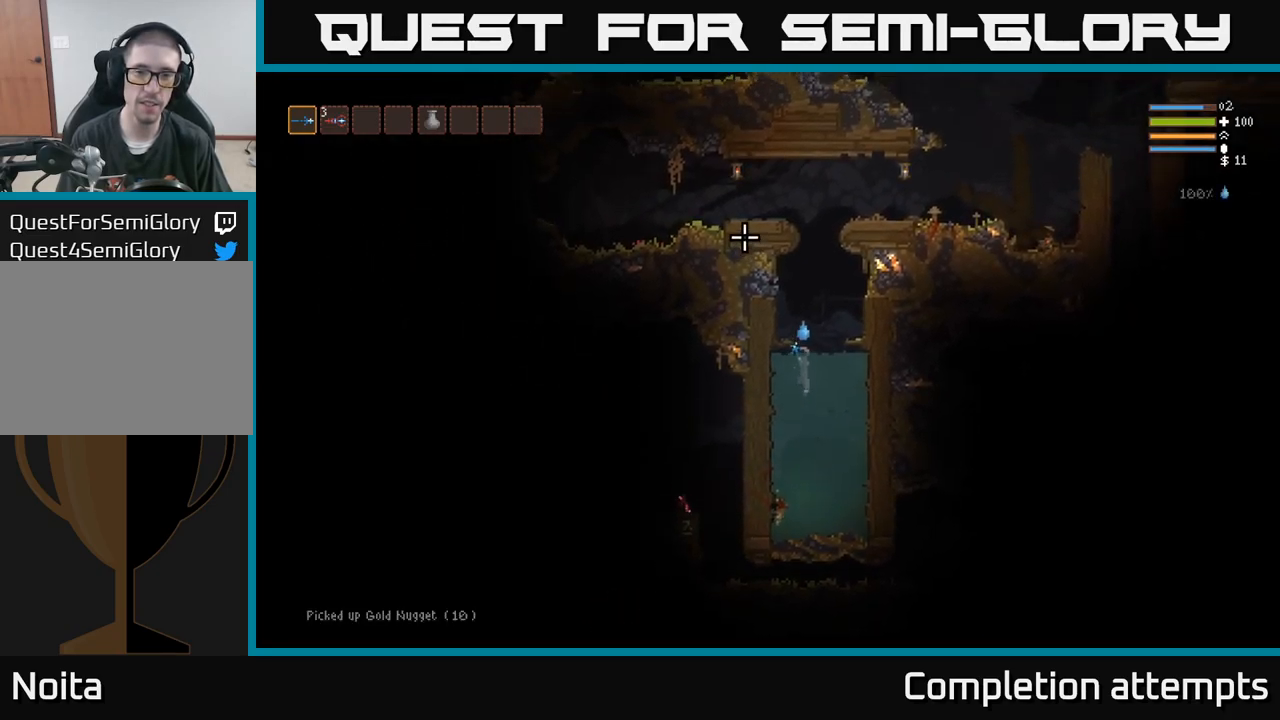
{"dt_ms": 500, "buttons": ["L2"], "left_stick": "center", "right_stick": "up", "events": [[267, "right_stick", "up"]]}
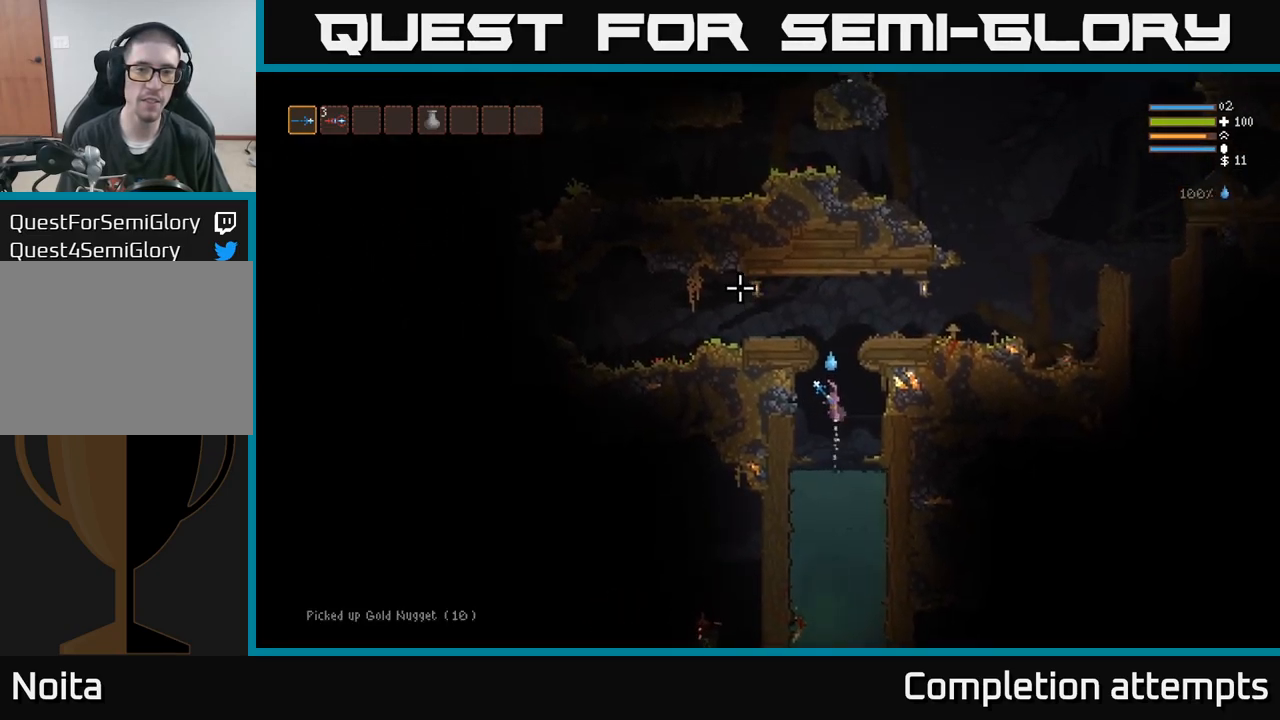
{"dt_ms": 516, "buttons": [], "left_stick": "left", "right_stick": "up", "events": [[183, "left_stick", "left"], [366, "L2", "up"]]}
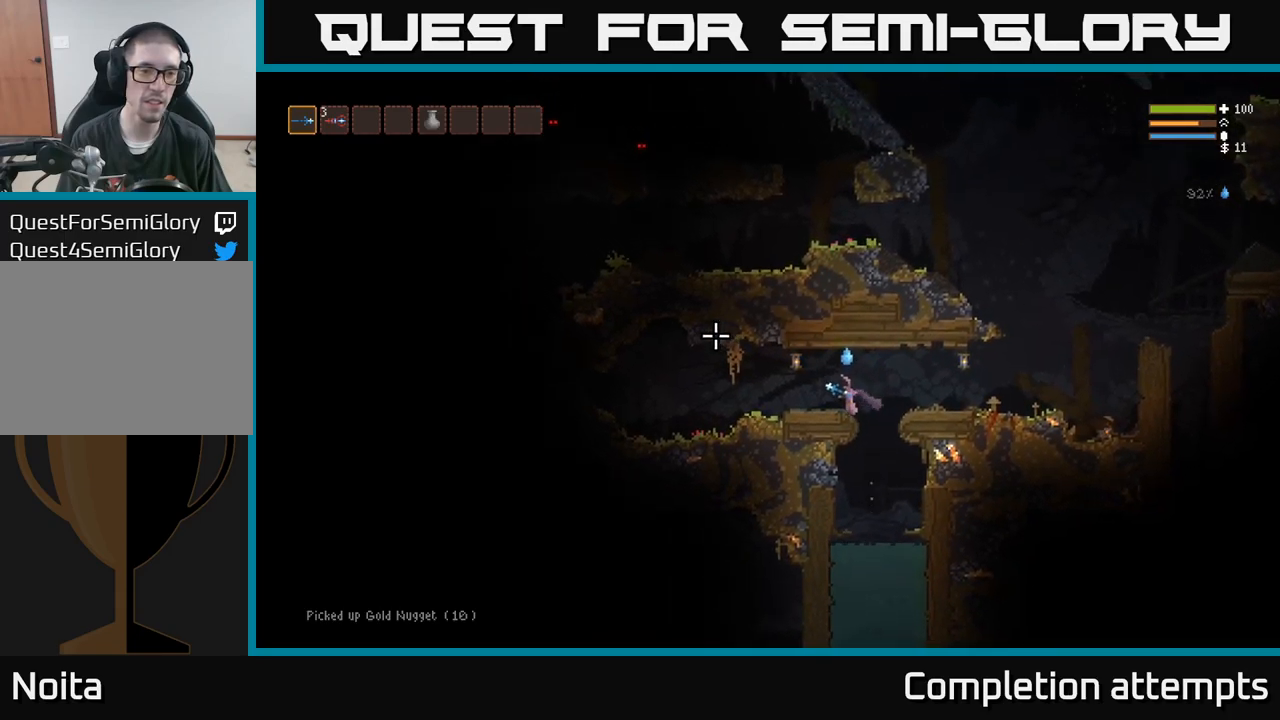
{"dt_ms": 500, "buttons": [], "left_stick": "center", "right_stick": "up", "events": [[417, "left_stick", "center"]]}
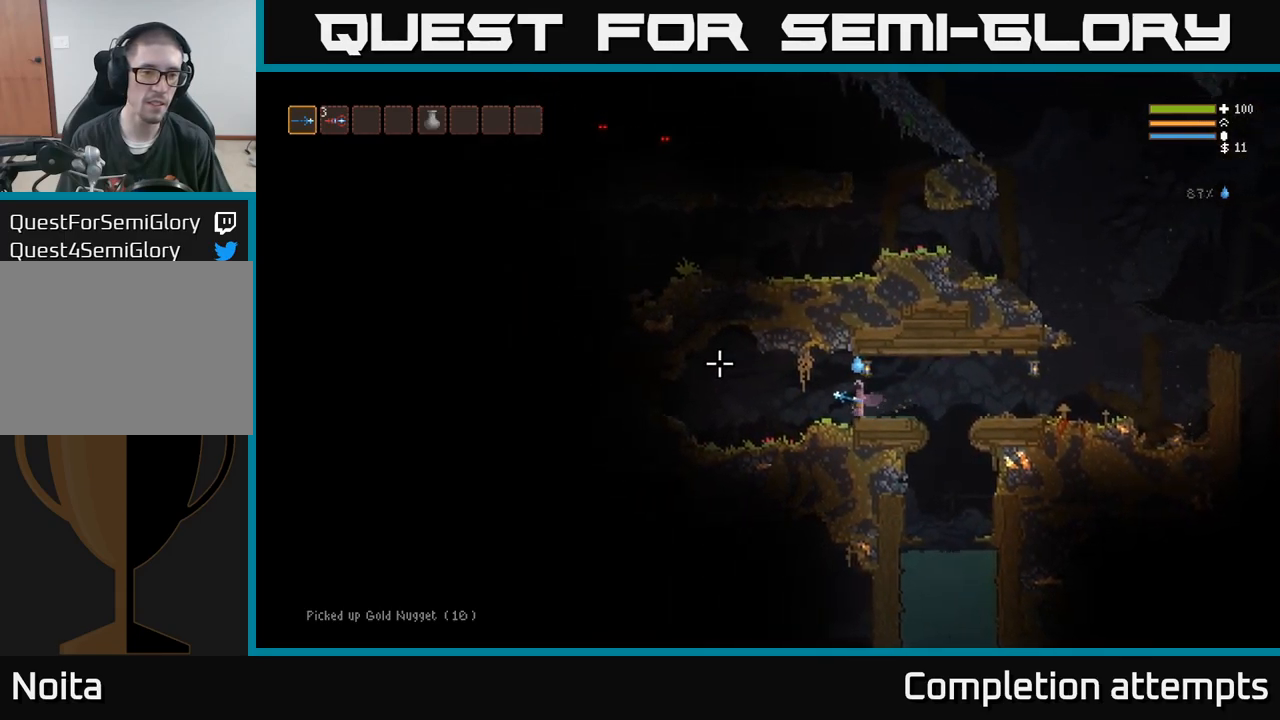
{"dt_ms": 500, "buttons": [], "left_stick": "center", "right_stick": "up", "events": [[350, "L2", "down"], [467, "L2", "up"]]}
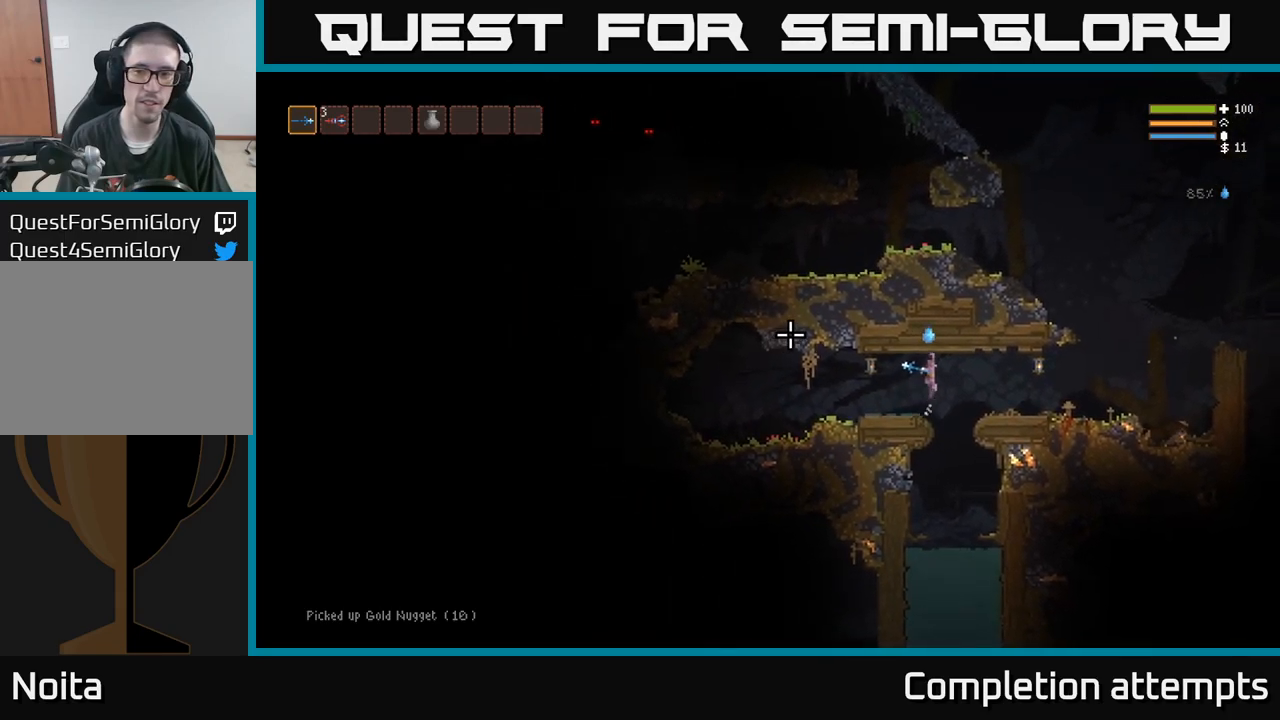
{"dt_ms": 500, "buttons": [], "left_stick": "center", "right_stick": "right", "events": [[50, "right_stick", "up-right"], [200, "right_stick", "right"]]}
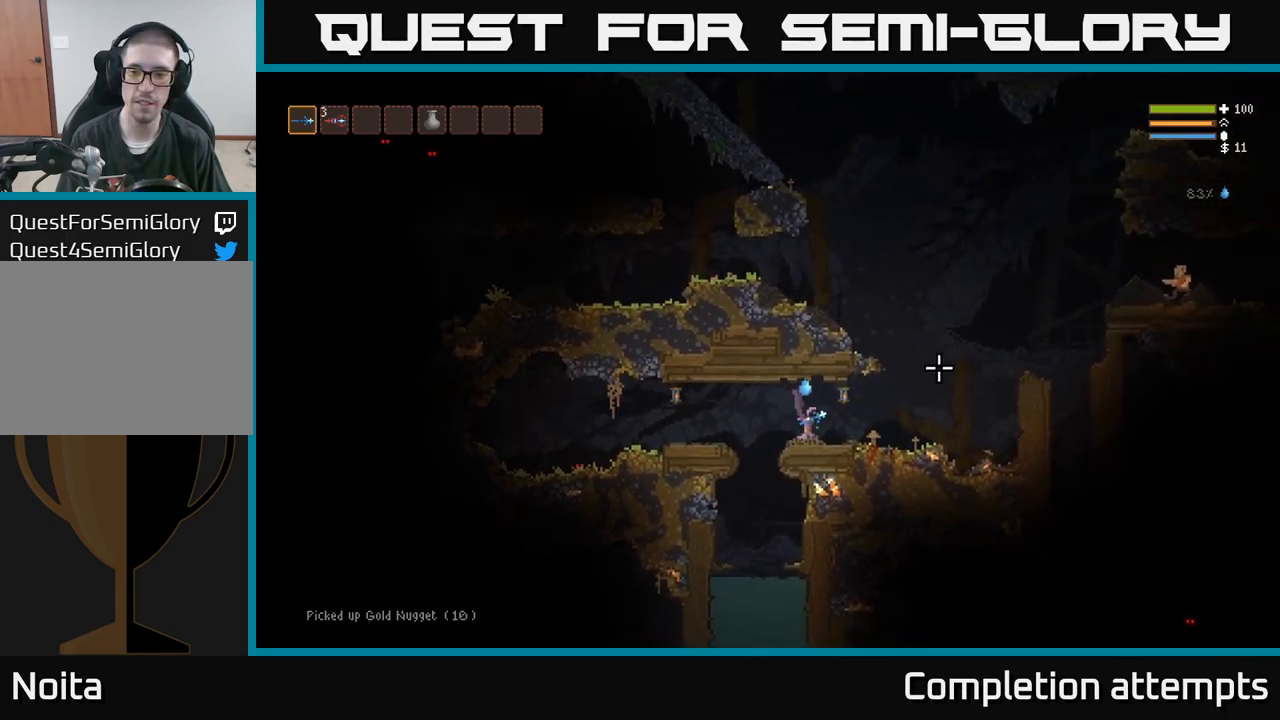
{"dt_ms": 1000, "buttons": ["L2"], "left_stick": "right", "right_stick": "right"}
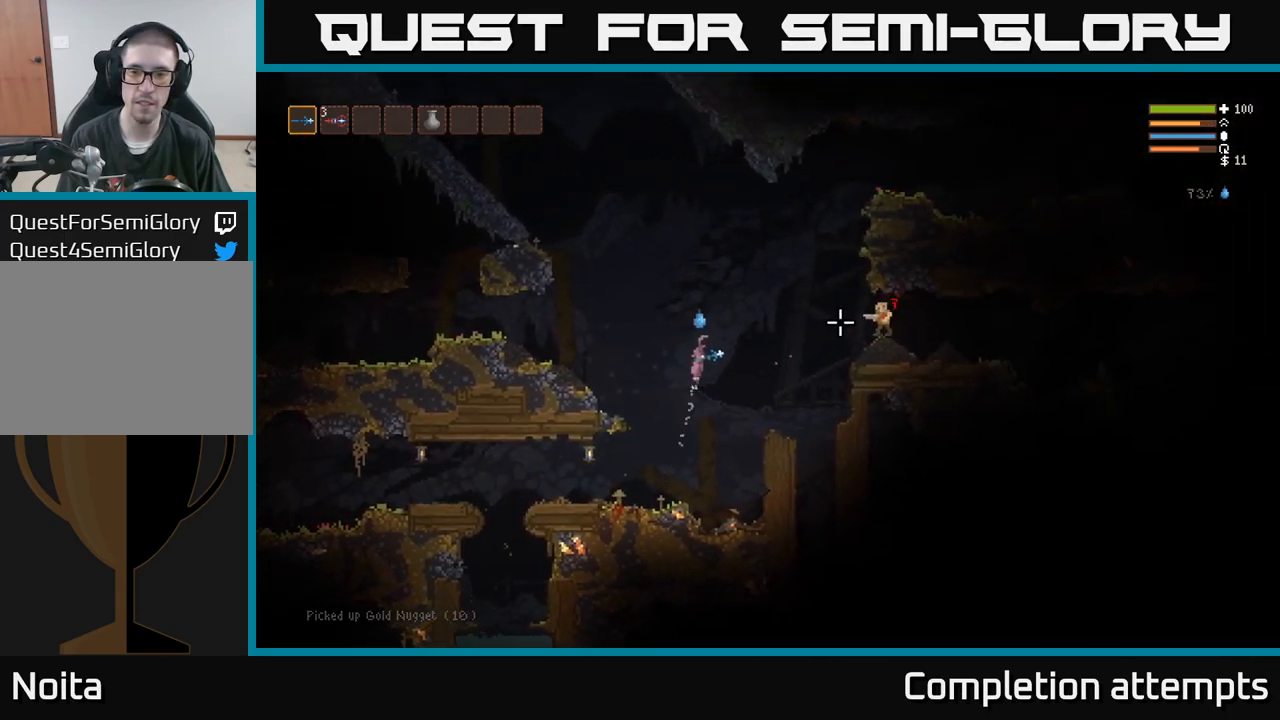
{"dt_ms": 500, "buttons": ["L2"], "left_stick": "right", "right_stick": "down-right", "events": [[33, "R2", "down"], [167, "R2", "up"], [400, "right_stick", "down-right"]]}
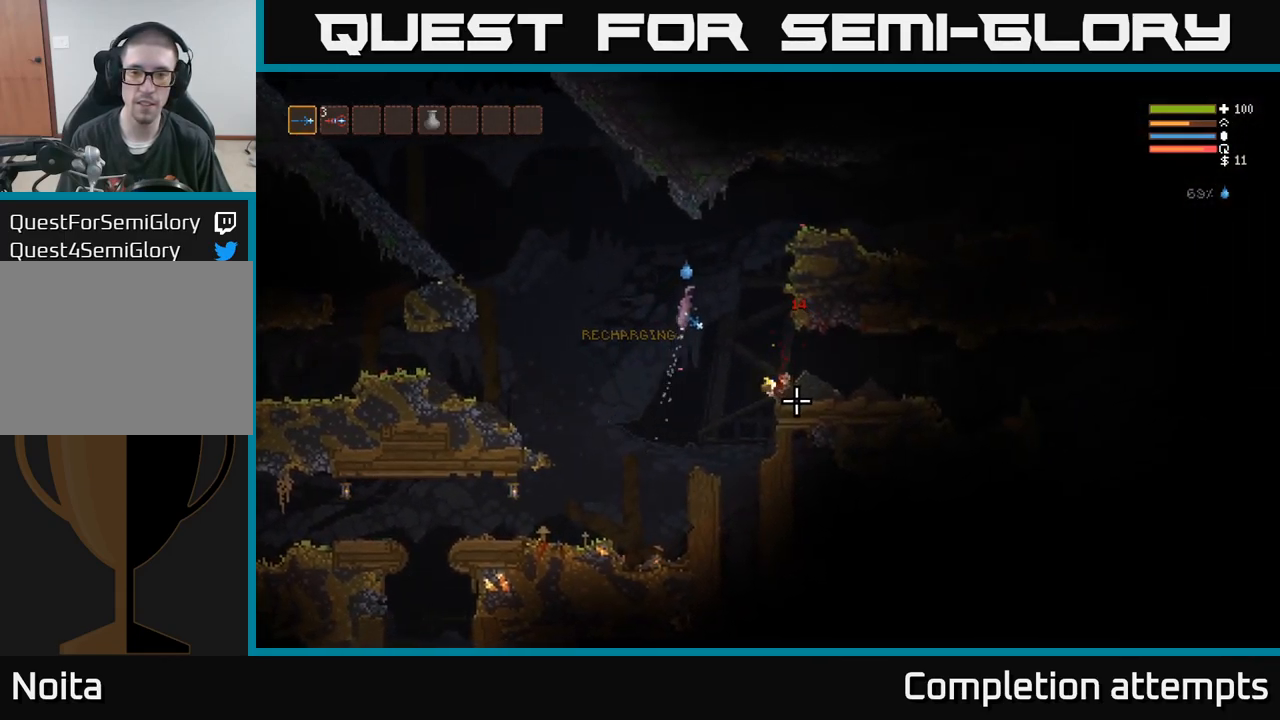
{"dt_ms": 500, "buttons": [], "left_stick": "center", "right_stick": "down", "events": [[17, "R2", "down"], [100, "right_stick", "down"], [133, "R2", "up"], [150, "L2", "up"], [283, "left_stick", "left"], [483, "left_stick", "center"]]}
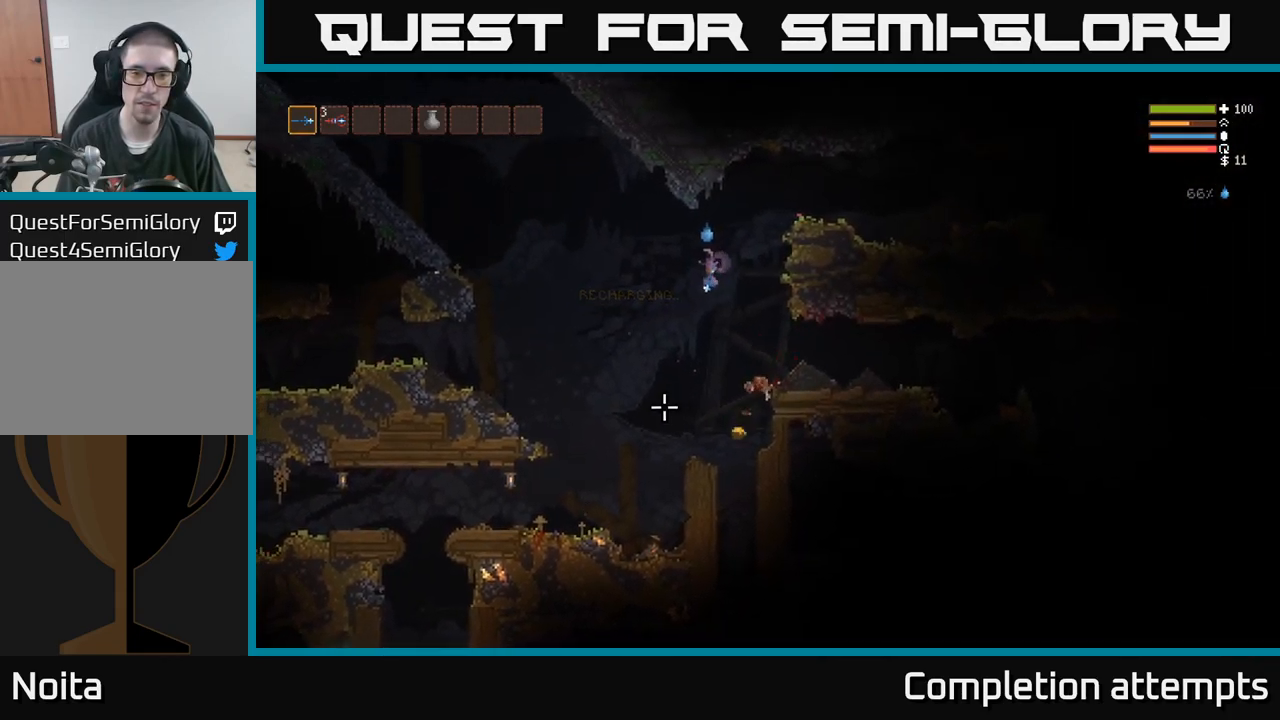
{"dt_ms": 500, "buttons": [], "left_stick": "center", "right_stick": "down", "events": [[200, "left_stick", "left"], [250, "left_stick", "right"], [467, "left_stick", "center"]]}
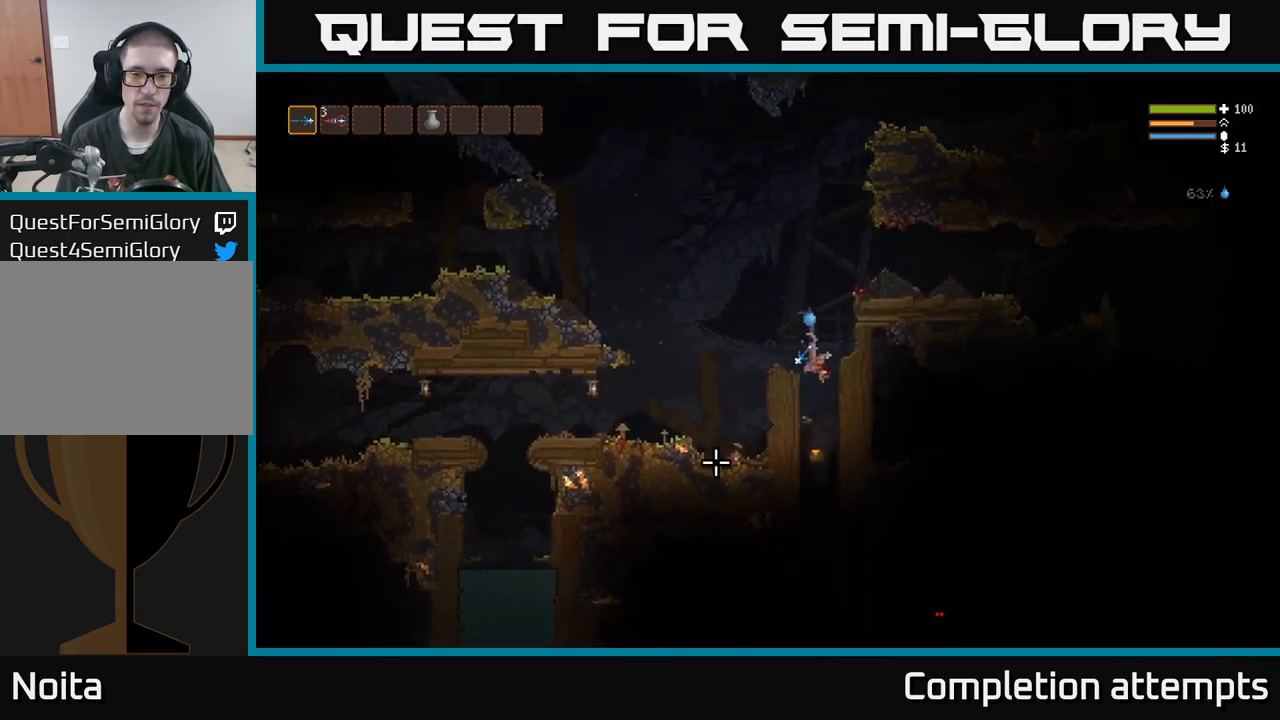
{"dt_ms": 500, "buttons": ["L2"], "left_stick": "center", "right_stick": "up", "events": [[50, "left_stick", "left"], [117, "left_stick", "center"], [250, "right_stick", "left"], [283, "L2", "down"], [317, "right_stick", "up"]]}
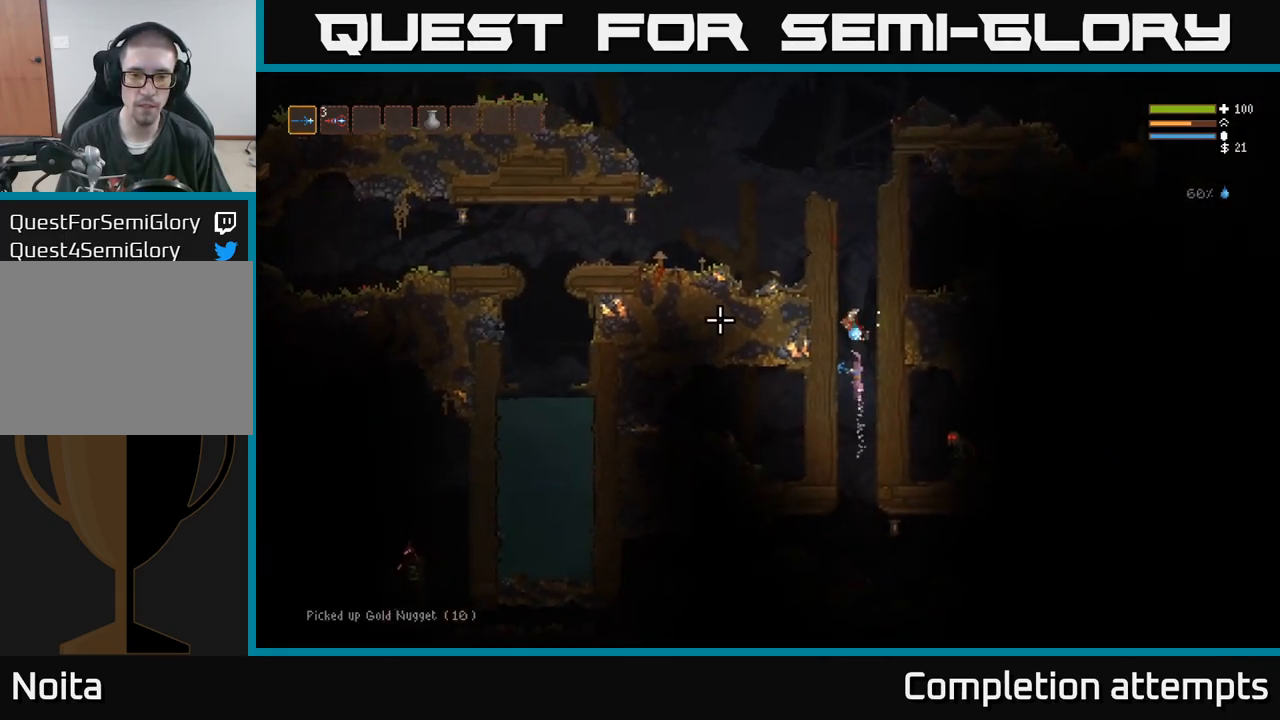
{"dt_ms": 500, "buttons": ["L2"], "left_stick": "center", "right_stick": "up", "events": []}
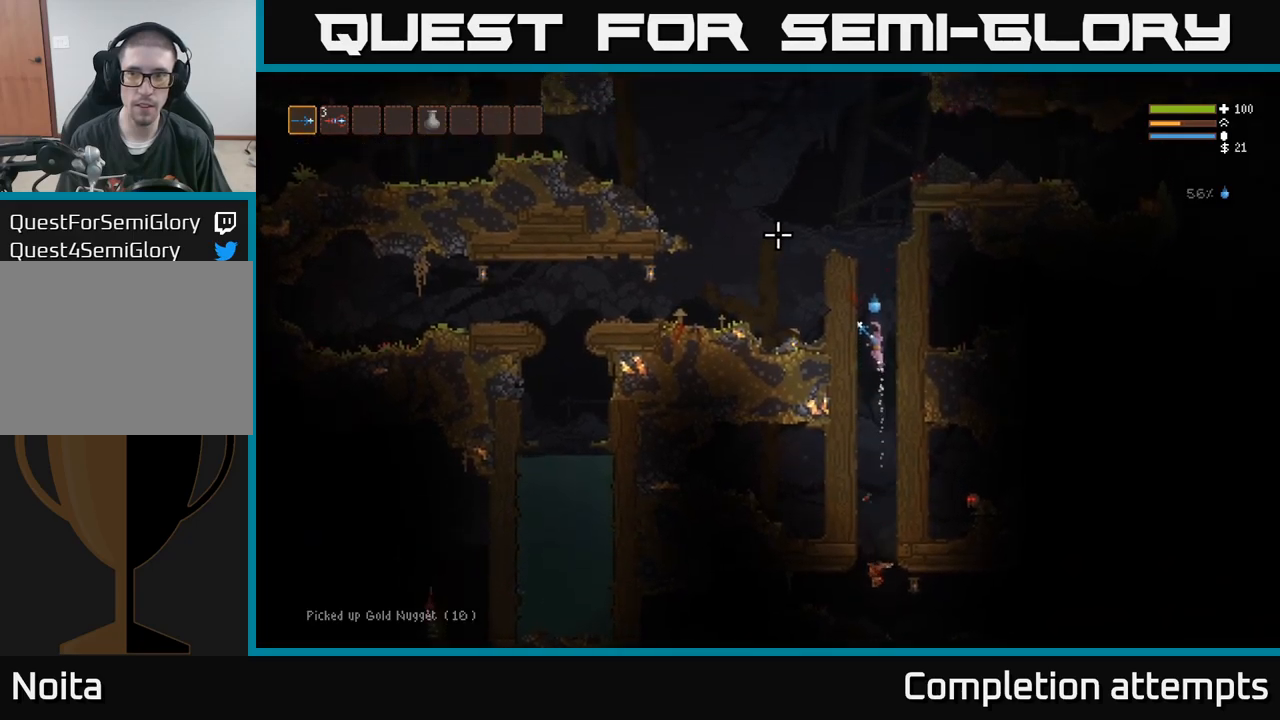
{"dt_ms": 500, "buttons": ["L2"], "left_stick": "left", "right_stick": "up", "events": [[450, "left_stick", "left"]]}